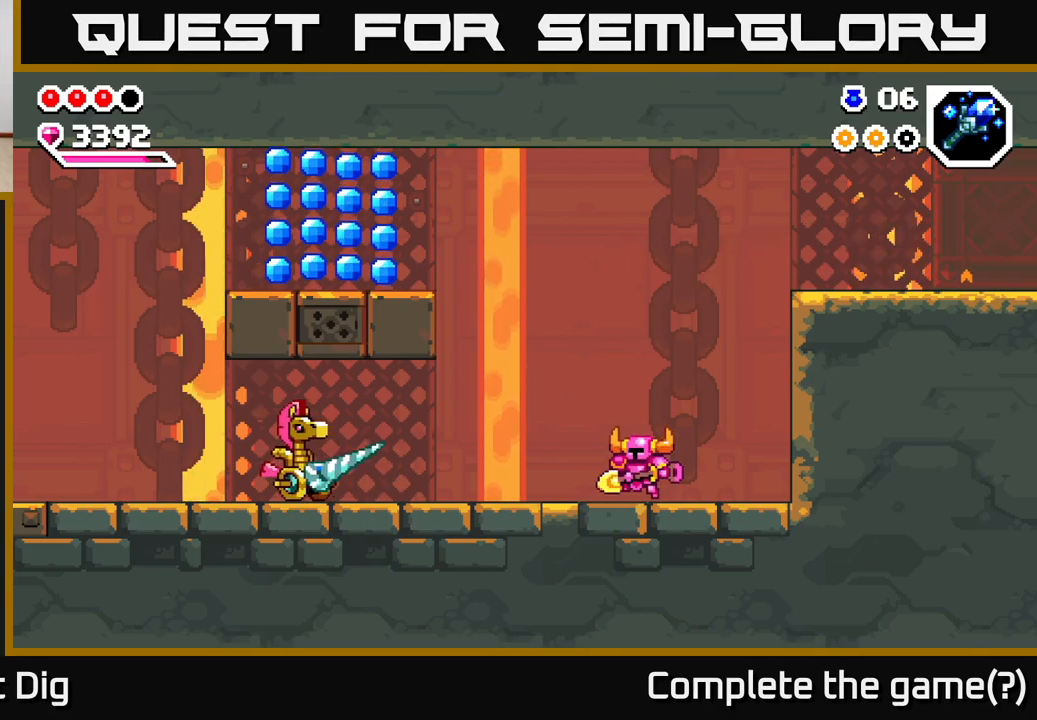
Gameplay with a controller (Xbox layout); each line is a JSON object with the inputs held at the frame after it. "events" lists button and stick changes between this image and that frame as [ms after this image, input, new state], when the widget could be followed in between.
{"buttons": [], "left_stick": "down-left", "right_stick": "center", "events": [[33, "left_stick", "center"], [250, "left_stick", "up-left"], [367, "A", "down"], [433, "left_stick", "down-left"], [467, "A", "up"]]}
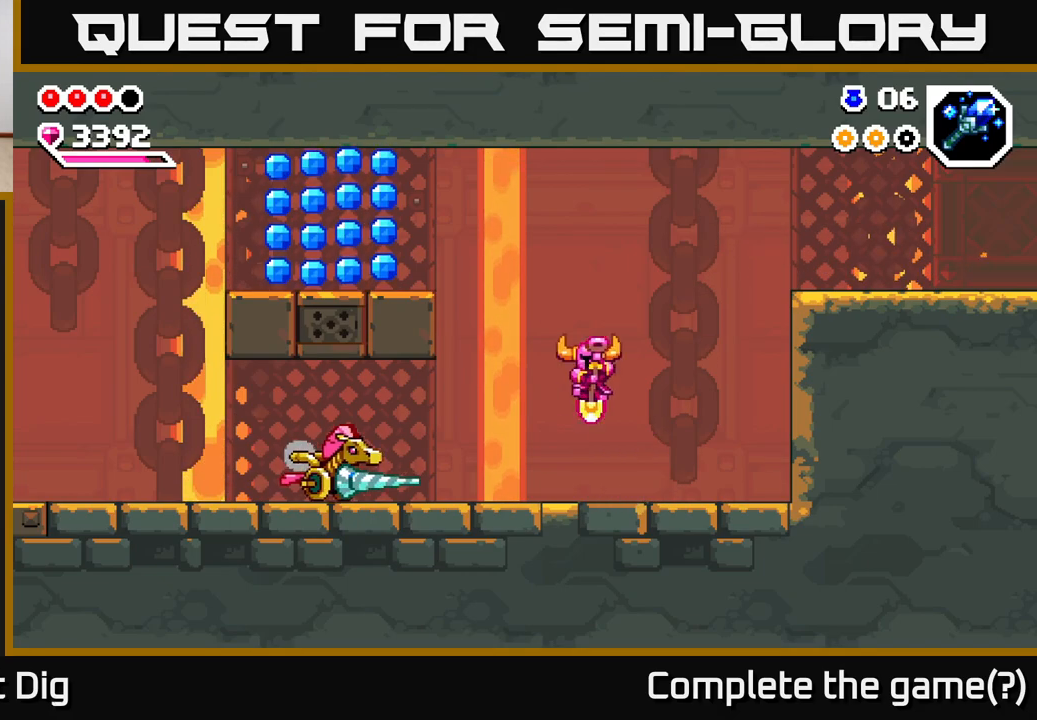
{"buttons": ["A"], "left_stick": "left", "right_stick": "center", "events": [[100, "A", "down"], [383, "left_stick", "left"]]}
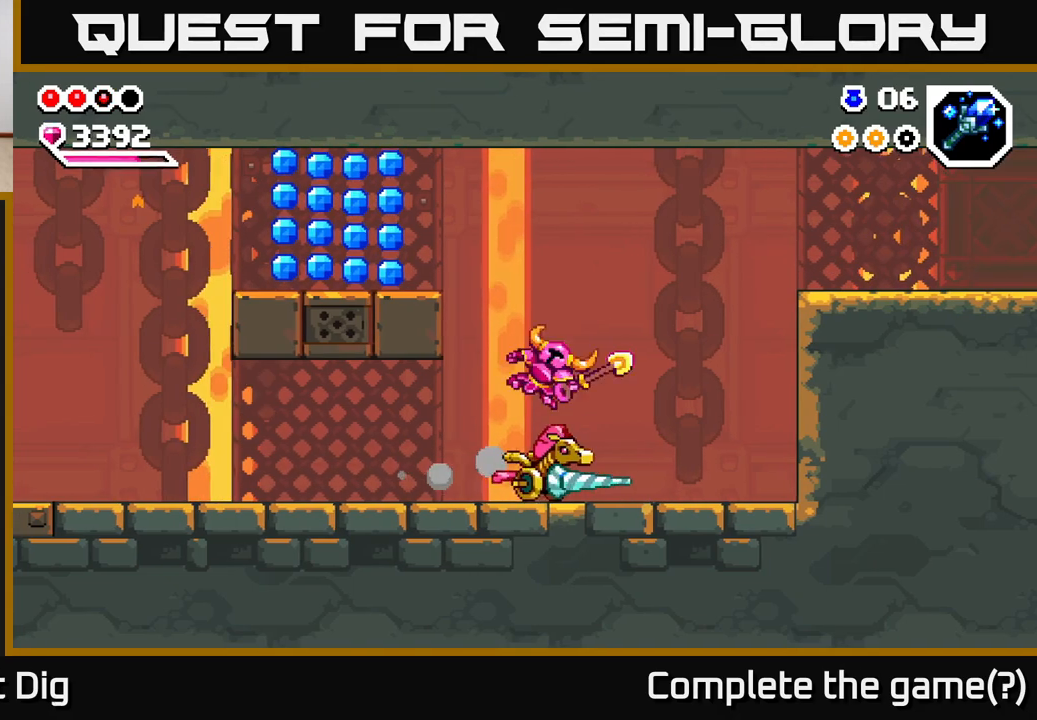
{"buttons": [], "left_stick": "center", "right_stick": "center", "events": [[200, "A", "up"], [233, "left_stick", "center"]]}
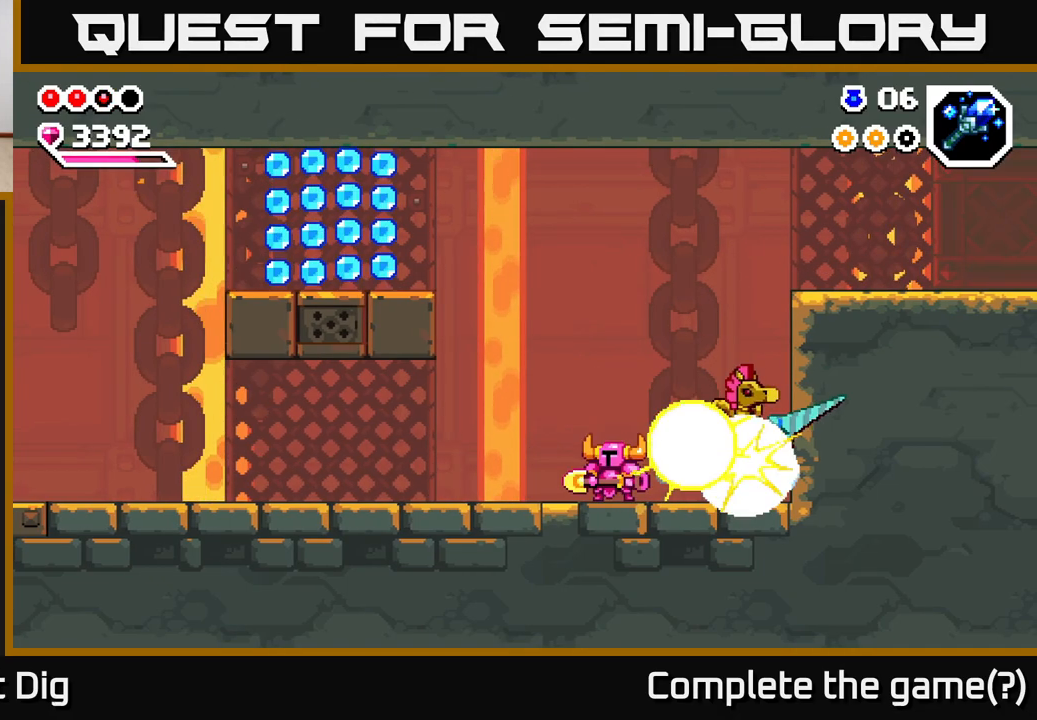
{"buttons": [], "left_stick": "right", "right_stick": "center", "events": [[33, "left_stick", "left"], [233, "left_stick", "center"], [467, "left_stick", "right"]]}
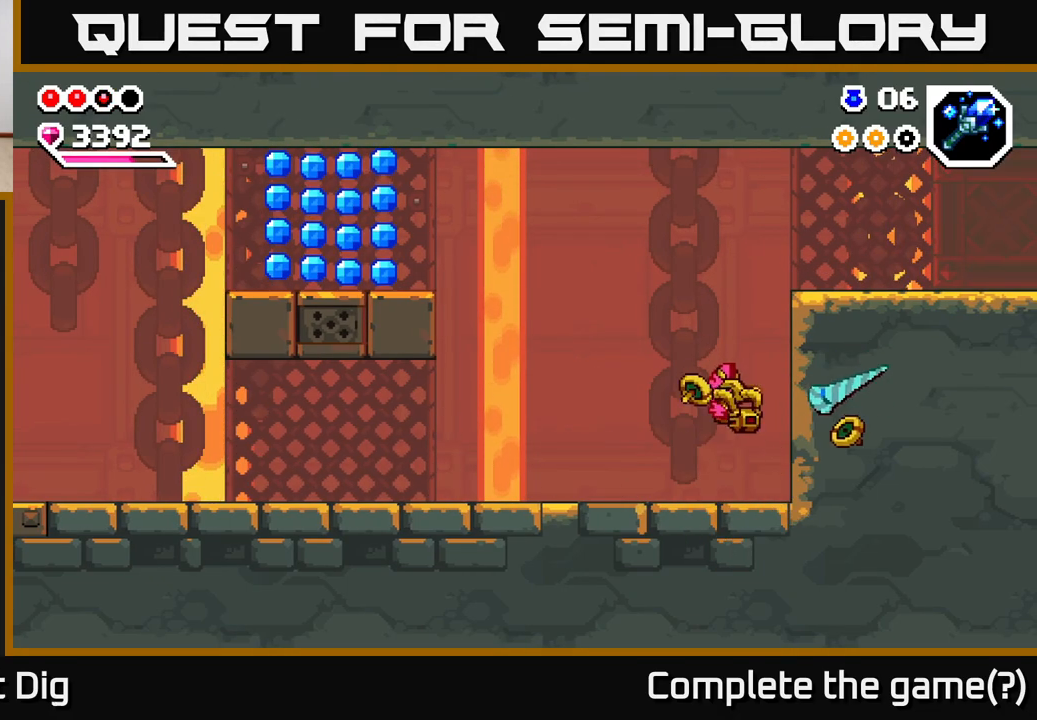
{"buttons": [], "left_stick": "left", "right_stick": "center", "events": [[233, "left_stick", "left"]]}
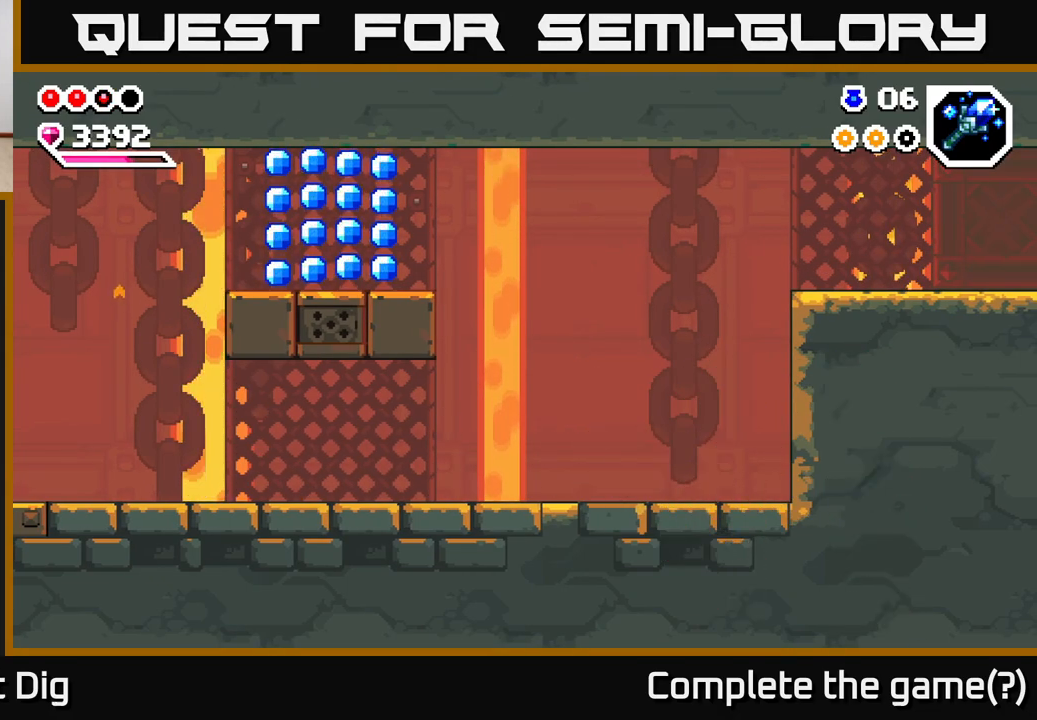
{"buttons": [], "left_stick": "left", "right_stick": "center", "events": []}
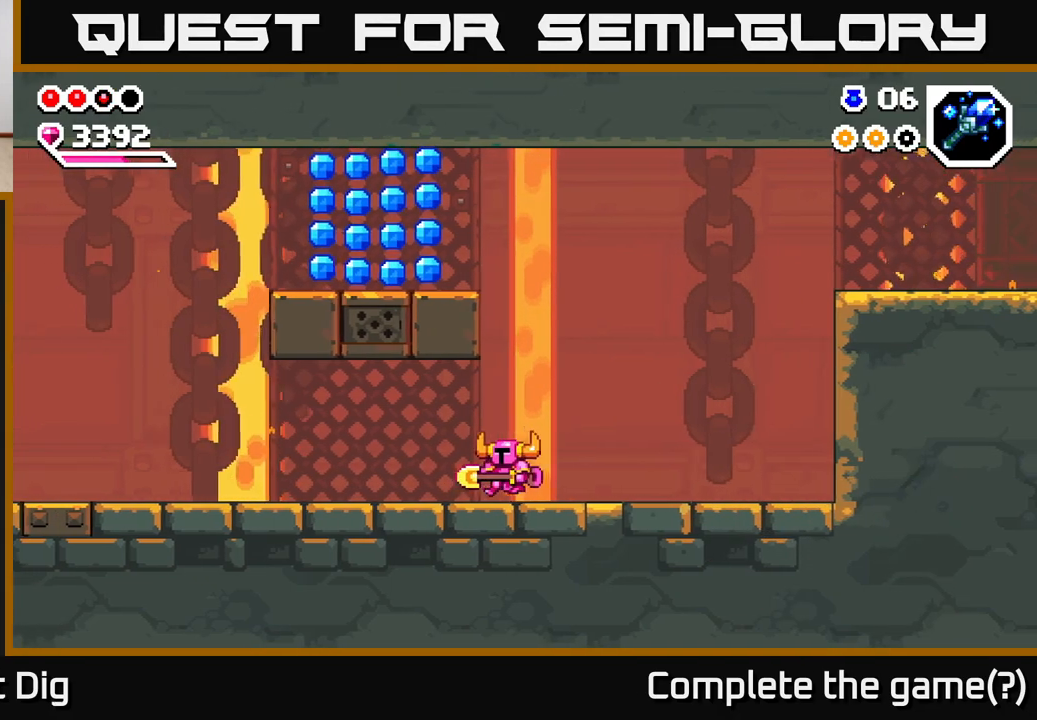
{"buttons": [], "left_stick": "left", "right_stick": "center", "events": []}
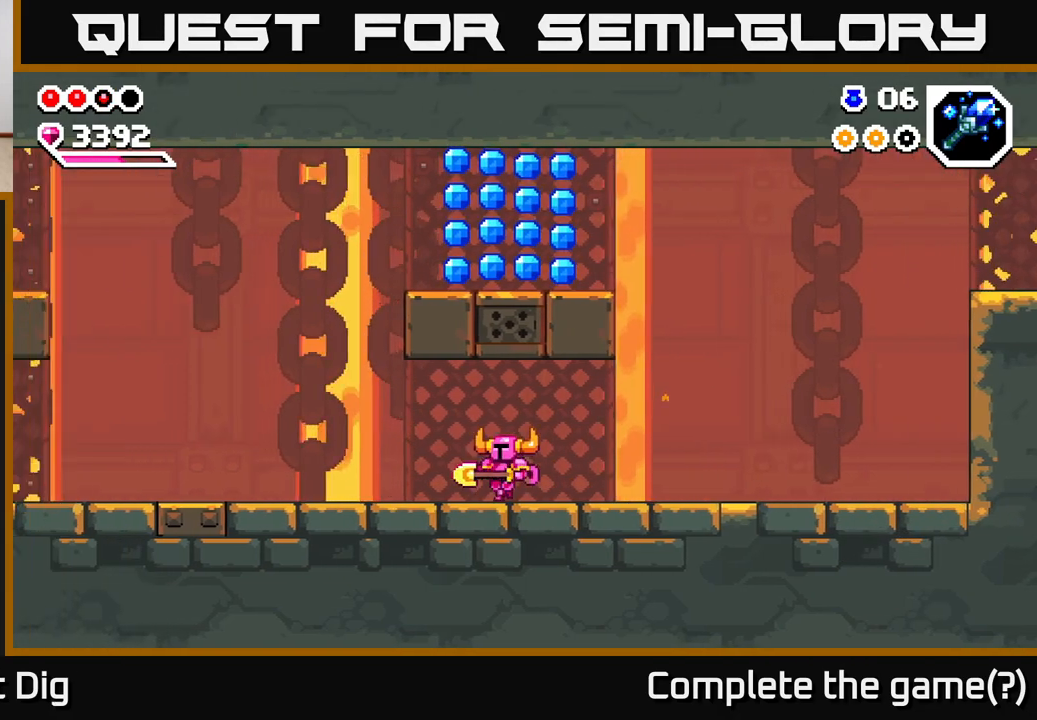
{"buttons": [], "left_stick": "left", "right_stick": "center", "events": []}
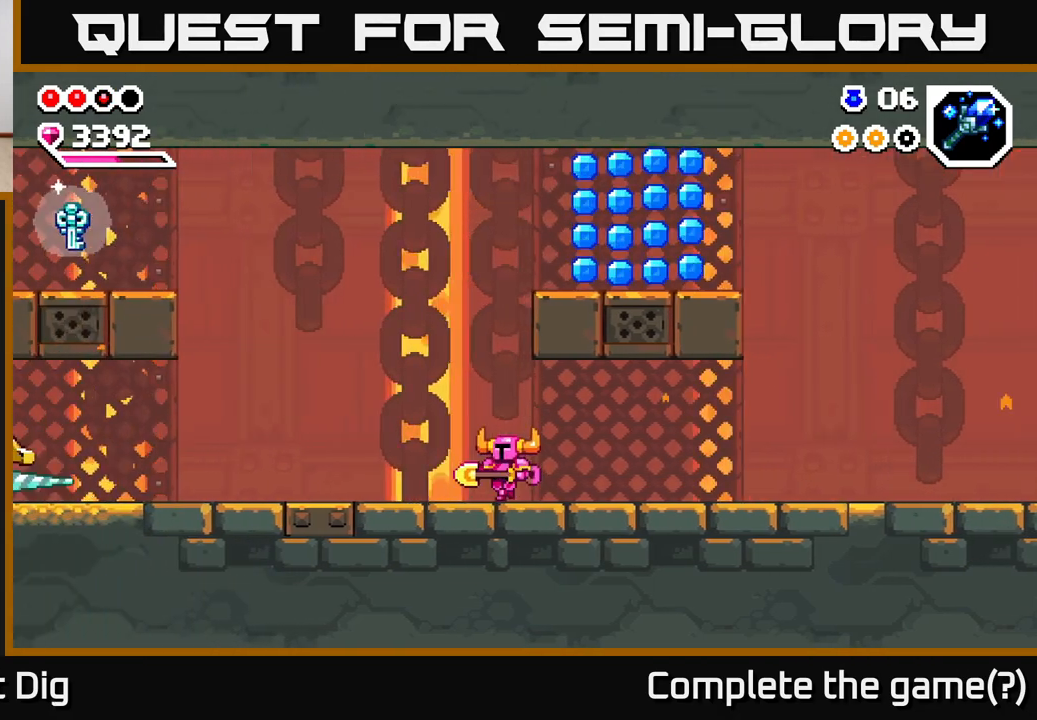
{"buttons": [], "left_stick": "center", "right_stick": "center", "events": [[283, "left_stick", "right"], [433, "left_stick", "center"]]}
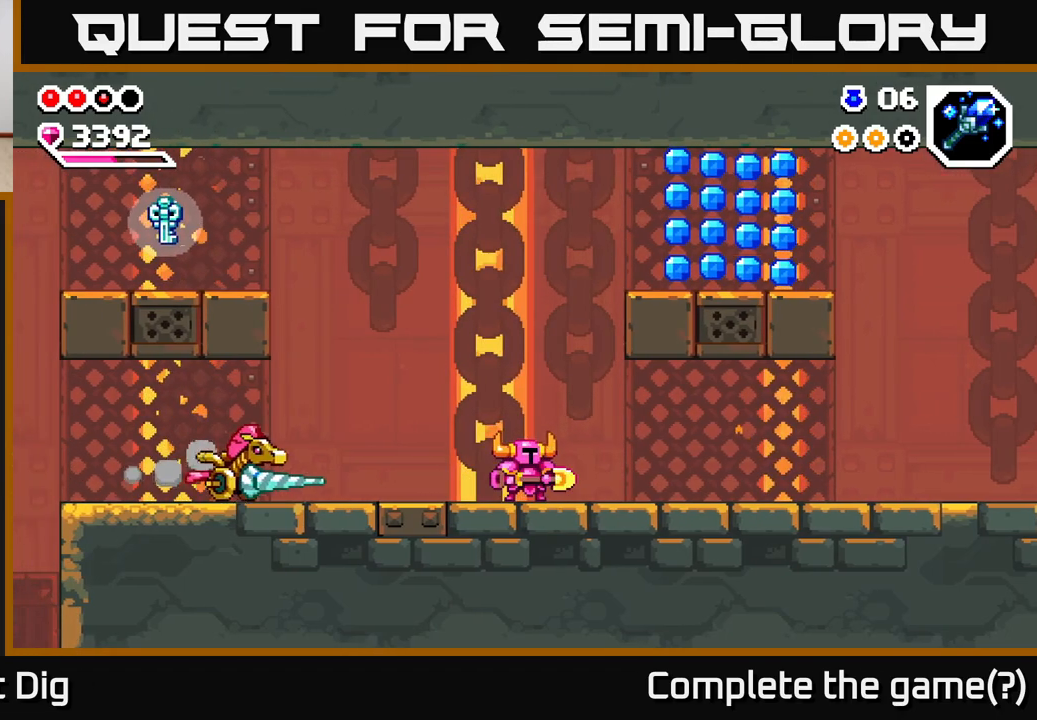
{"buttons": ["A"], "left_stick": "down-right", "right_stick": "center", "events": [[50, "A", "down"], [217, "A", "up"], [233, "left_stick", "down"], [383, "A", "down"], [417, "left_stick", "down-right"]]}
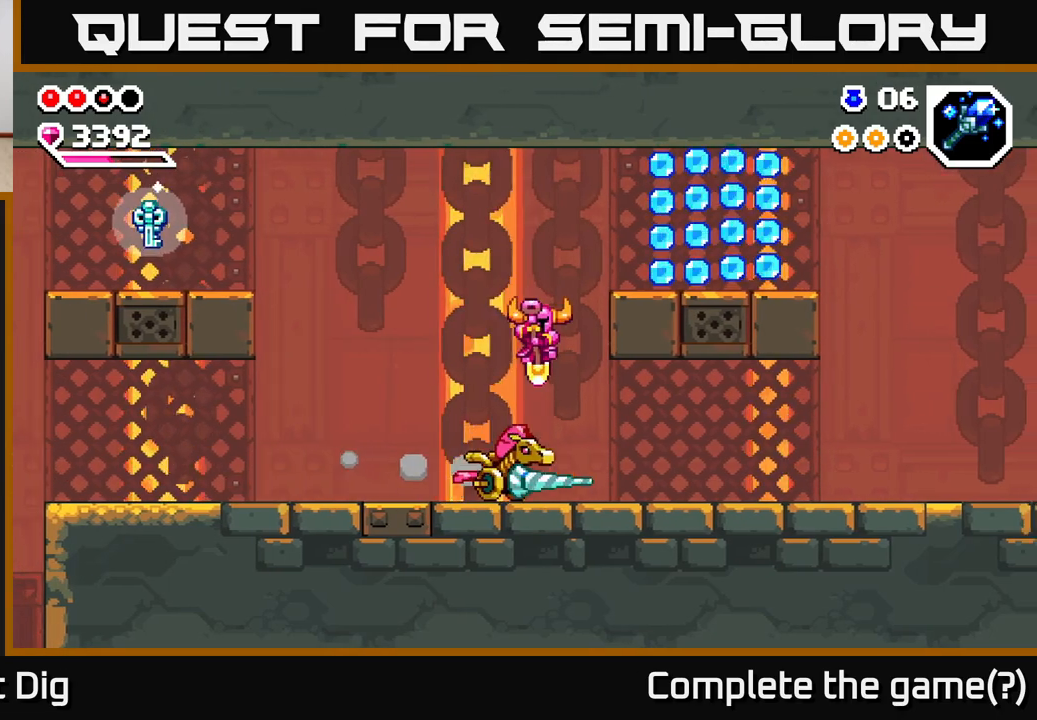
{"buttons": [], "left_stick": "down-right", "right_stick": "center", "events": [[500, "A", "up"]]}
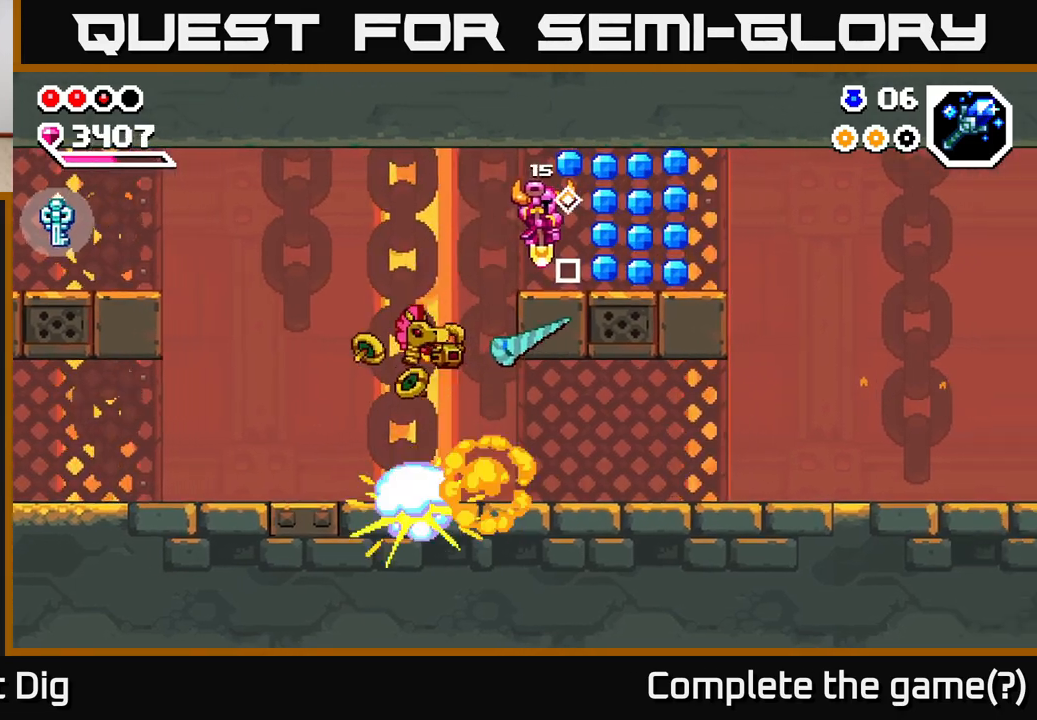
{"buttons": [], "left_stick": "down-right", "right_stick": "center", "events": [[200, "A", "down"], [300, "A", "up"]]}
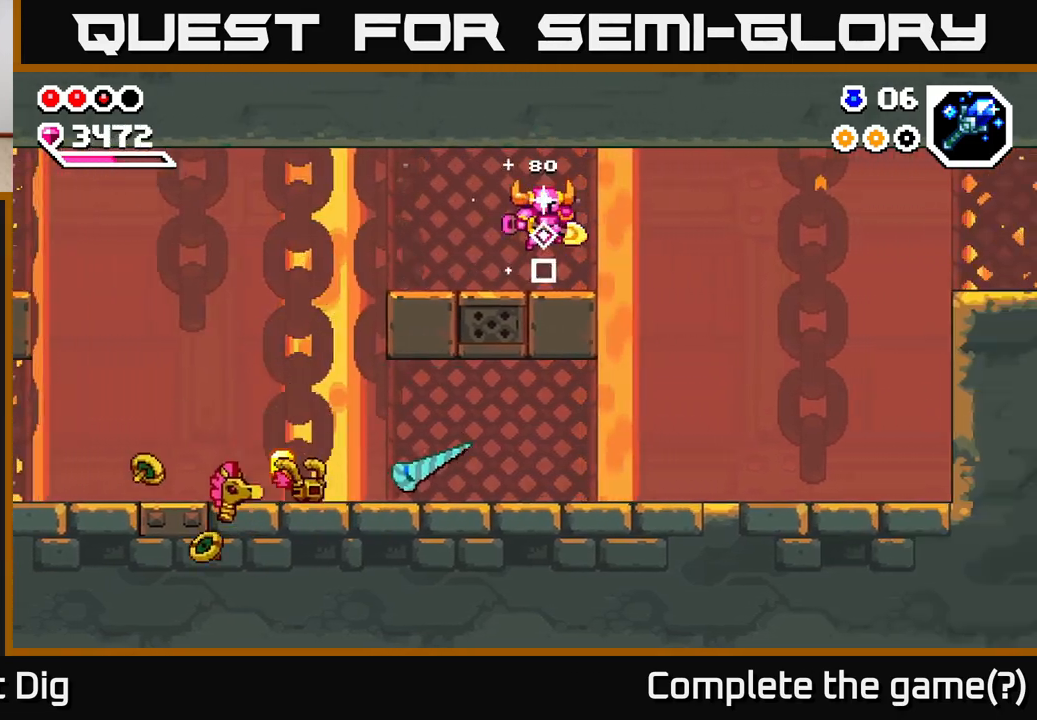
{"buttons": [], "left_stick": "left", "right_stick": "center", "events": [[33, "left_stick", "left"], [117, "A", "down"], [217, "A", "up"]]}
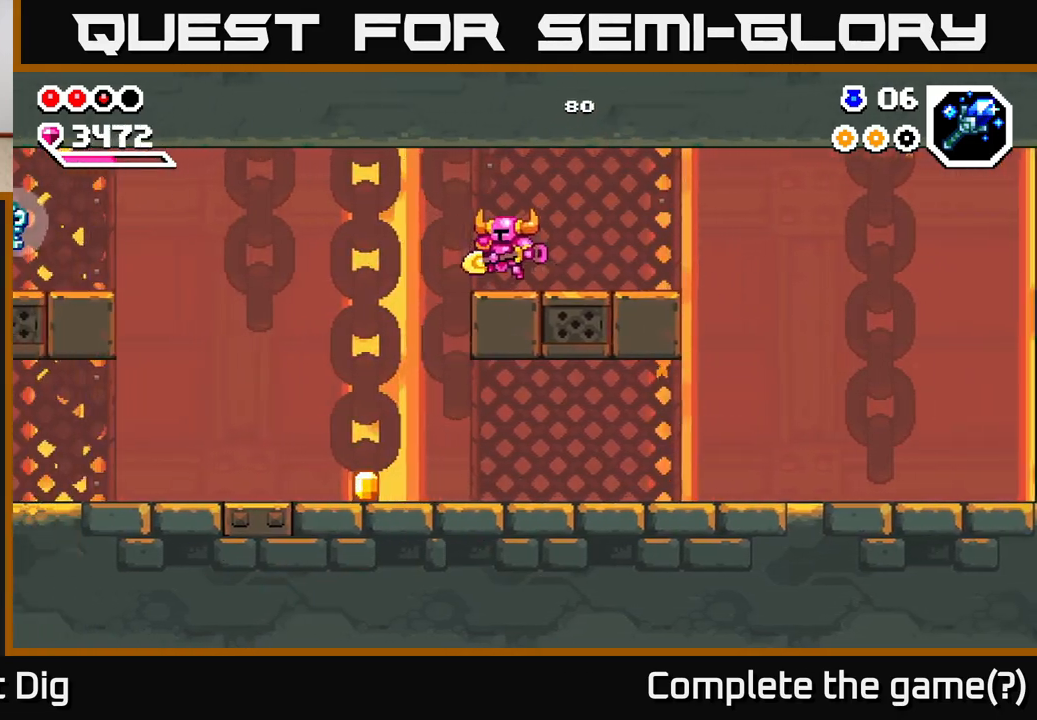
{"buttons": [], "left_stick": "left", "right_stick": "center", "events": [[250, "A", "down"], [333, "A", "up"]]}
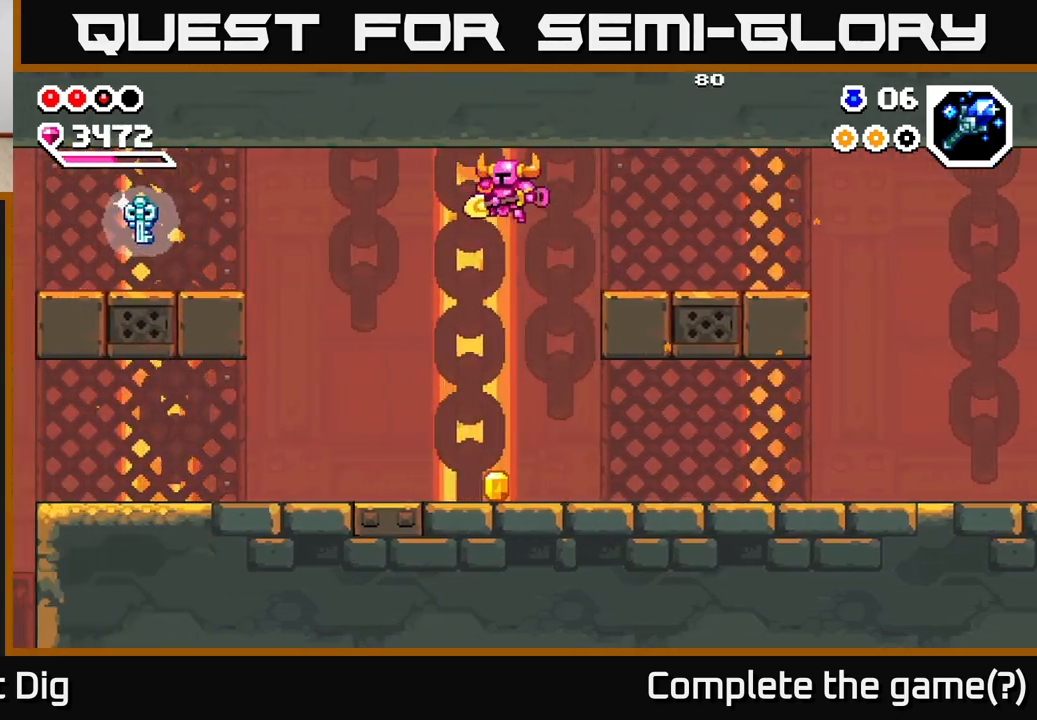
{"buttons": [], "left_stick": "left", "right_stick": "center", "events": []}
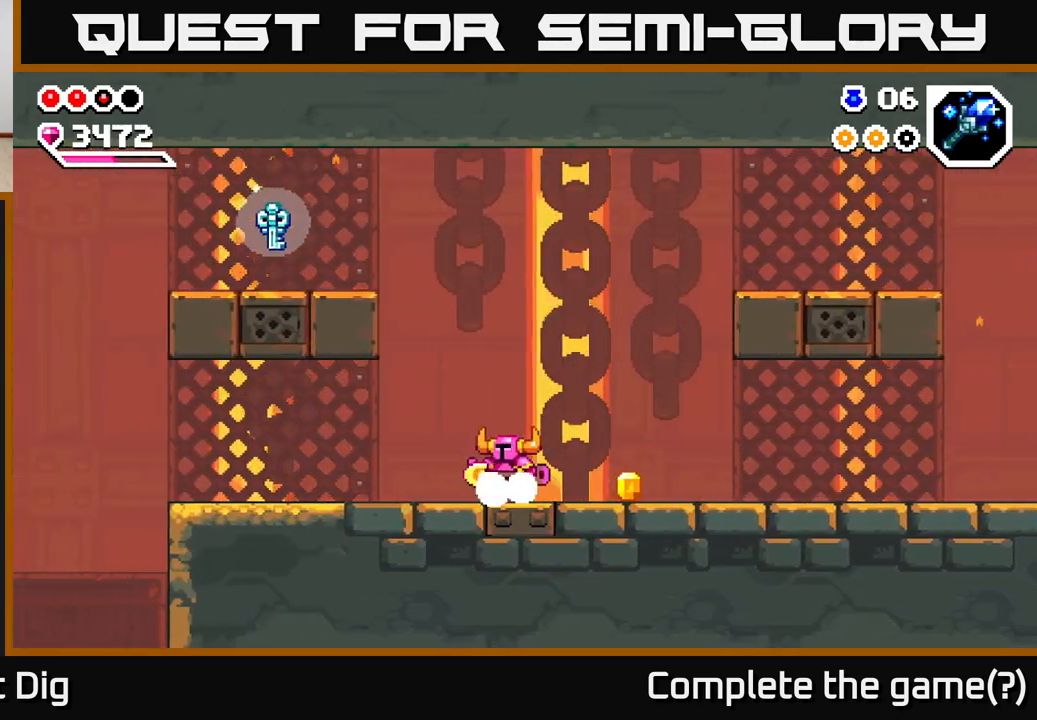
{"buttons": [], "left_stick": "left", "right_stick": "center", "events": []}
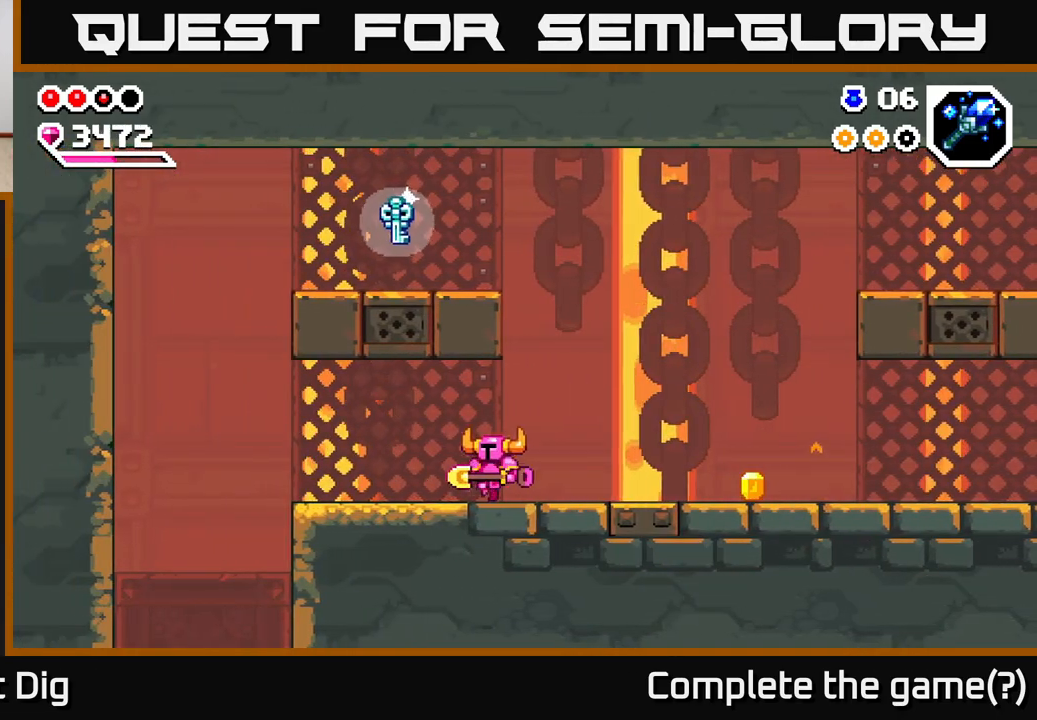
{"buttons": [], "left_stick": "left", "right_stick": "center", "events": [[250, "A", "down"], [367, "A", "up"]]}
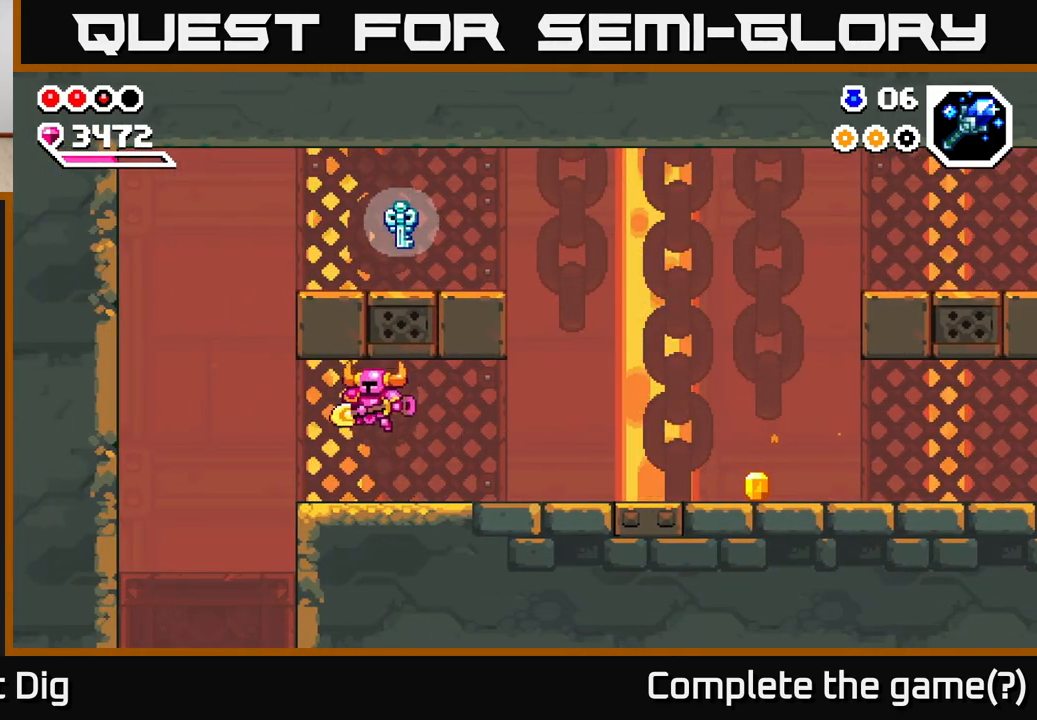
{"buttons": [], "left_stick": "right", "right_stick": "center", "events": [[50, "left_stick", "right"]]}
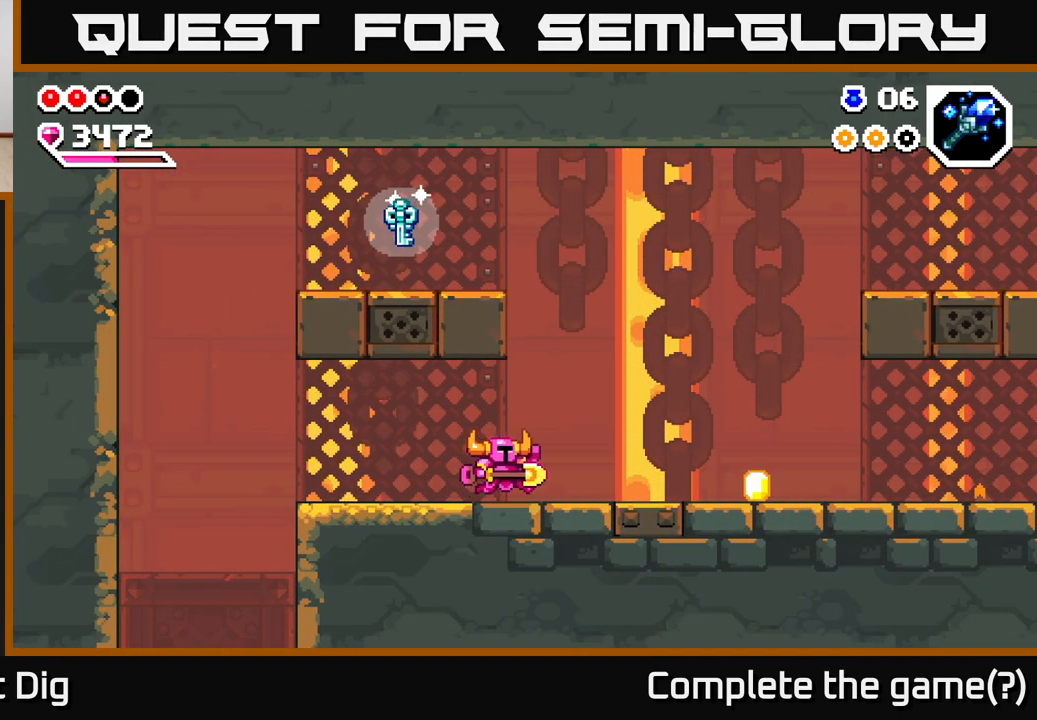
{"buttons": [], "left_stick": "right", "right_stick": "center", "events": [[250, "A", "down"], [333, "A", "up"]]}
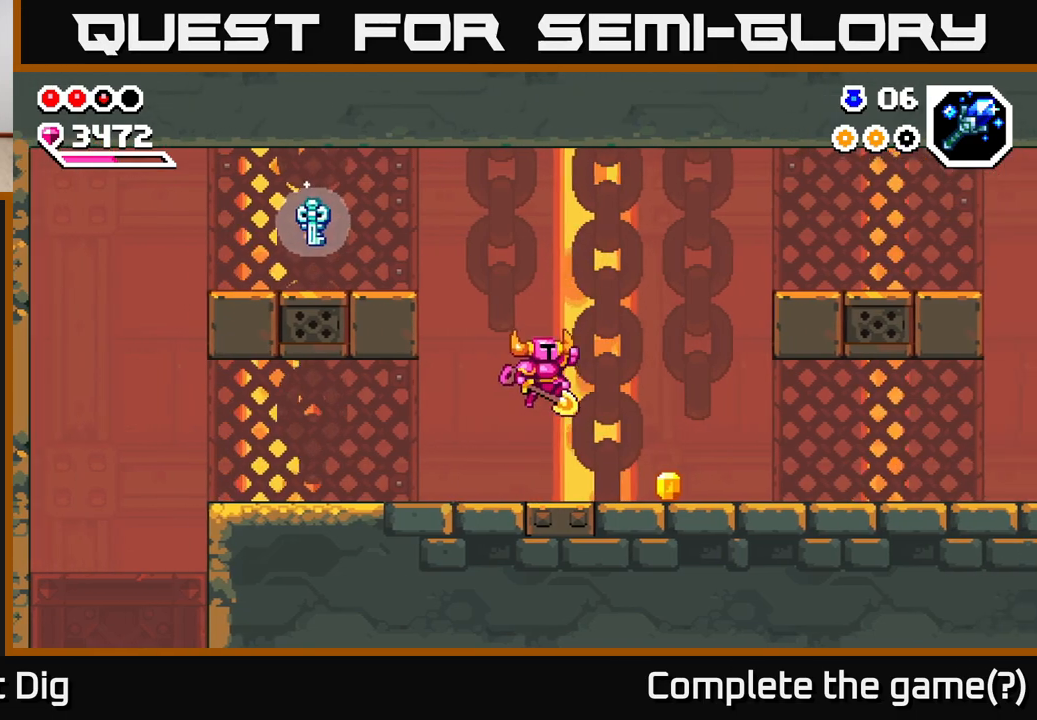
{"buttons": [], "left_stick": "left", "right_stick": "center", "events": [[400, "A", "down"], [417, "left_stick", "left"], [467, "A", "up"]]}
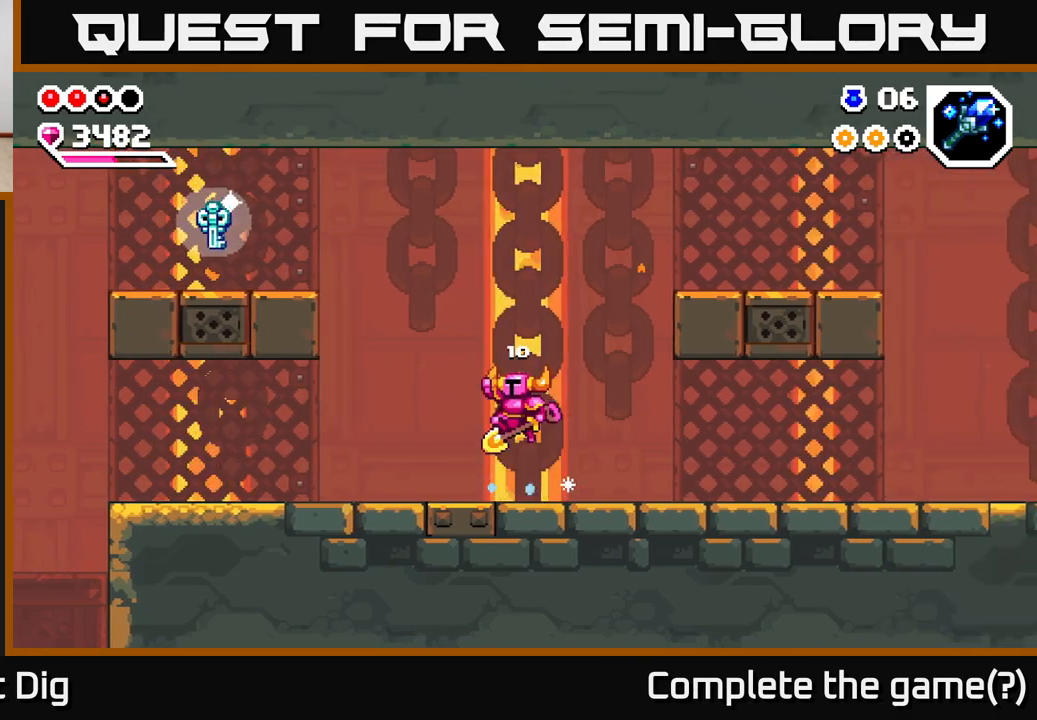
{"buttons": [], "left_stick": "left", "right_stick": "center", "events": []}
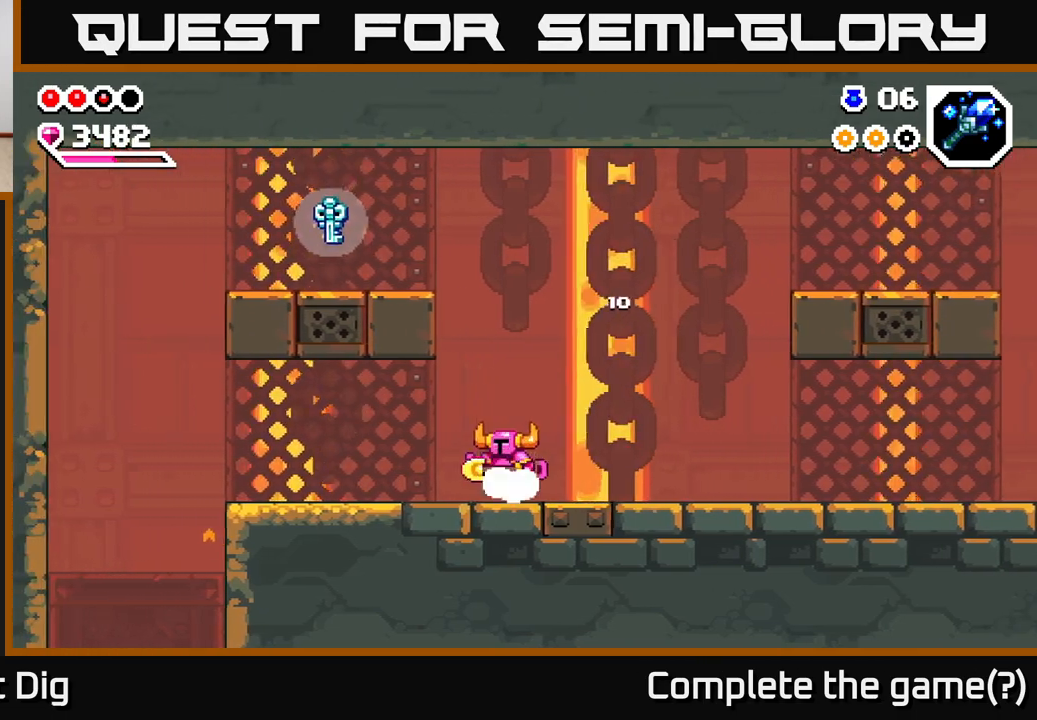
{"buttons": [], "left_stick": "left", "right_stick": "center", "events": []}
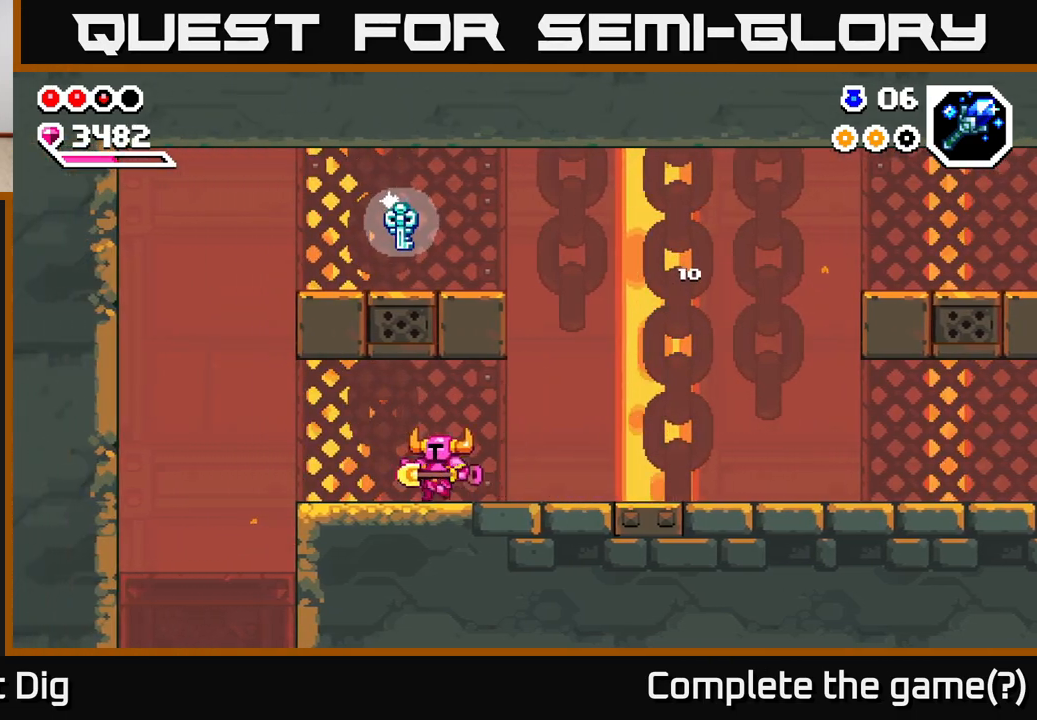
{"buttons": [], "left_stick": "down-left", "right_stick": "center", "events": [[350, "A", "down"], [400, "A", "up"], [417, "left_stick", "down-left"]]}
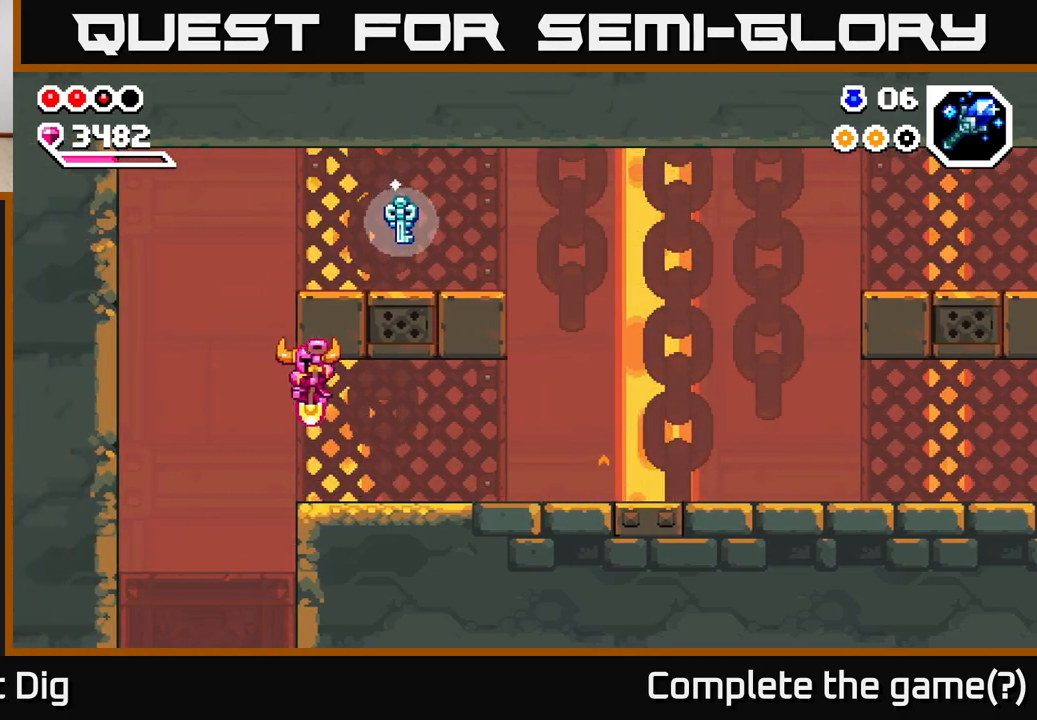
{"buttons": [], "left_stick": "down", "right_stick": "center", "events": [[383, "left_stick", "down"]]}
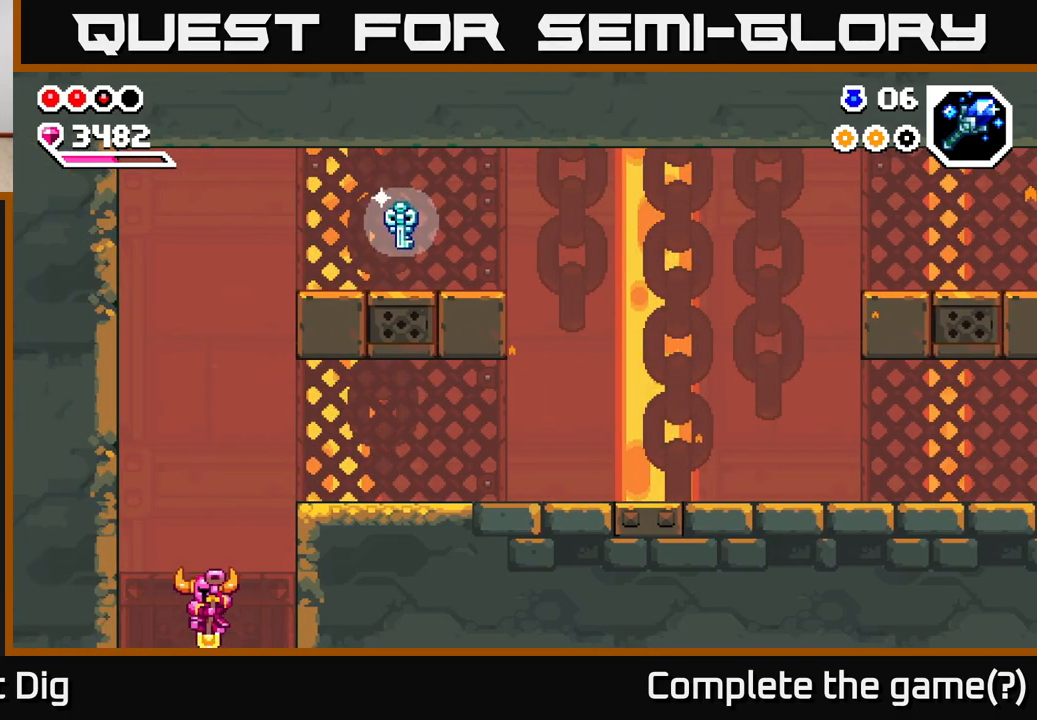
{"buttons": [], "left_stick": "center", "right_stick": "center", "events": [[300, "left_stick", "center"]]}
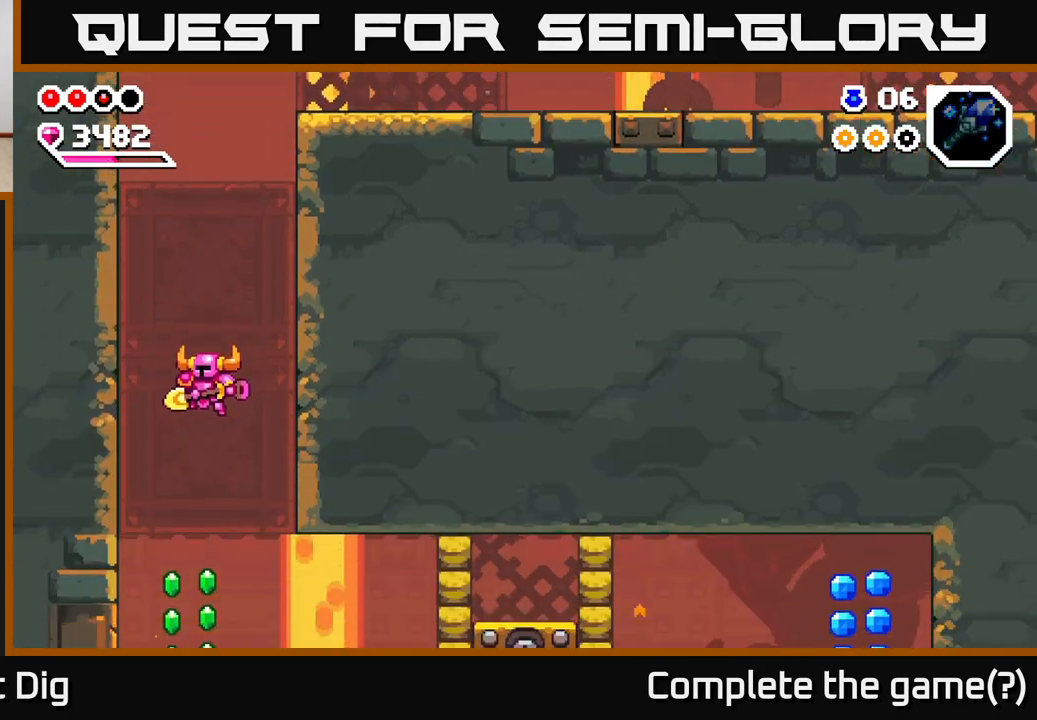
{"buttons": [], "left_stick": "left", "right_stick": "center", "events": [[400, "left_stick", "left"]]}
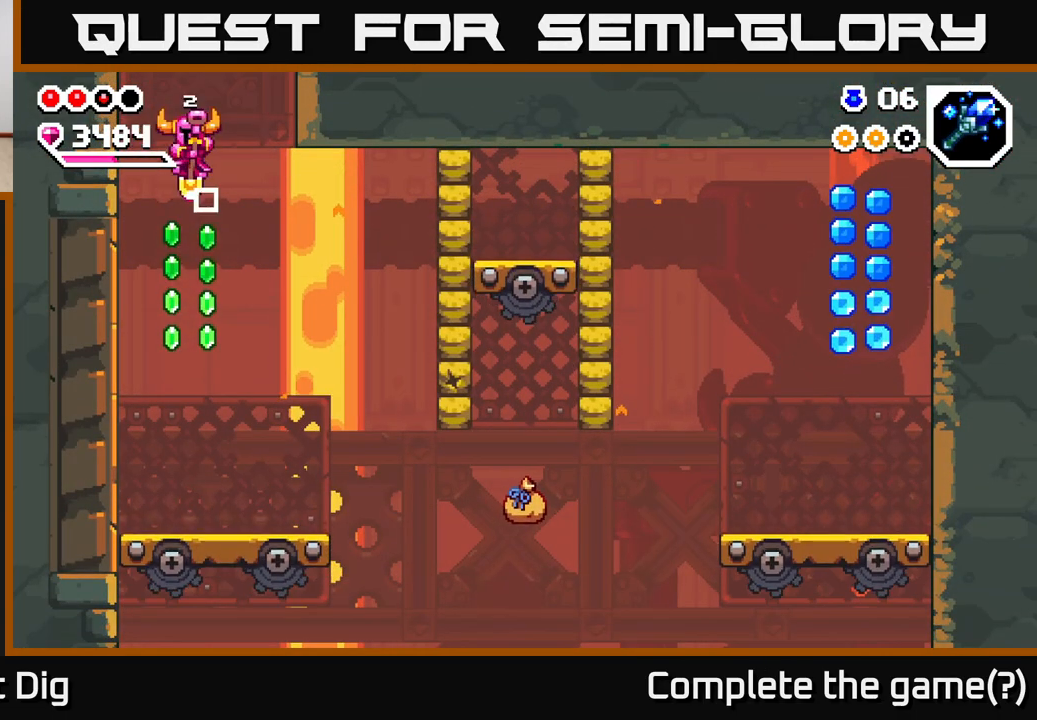
{"buttons": [], "left_stick": "right", "right_stick": "center", "events": [[67, "left_stick", "down"], [167, "left_stick", "center"], [333, "left_stick", "right"]]}
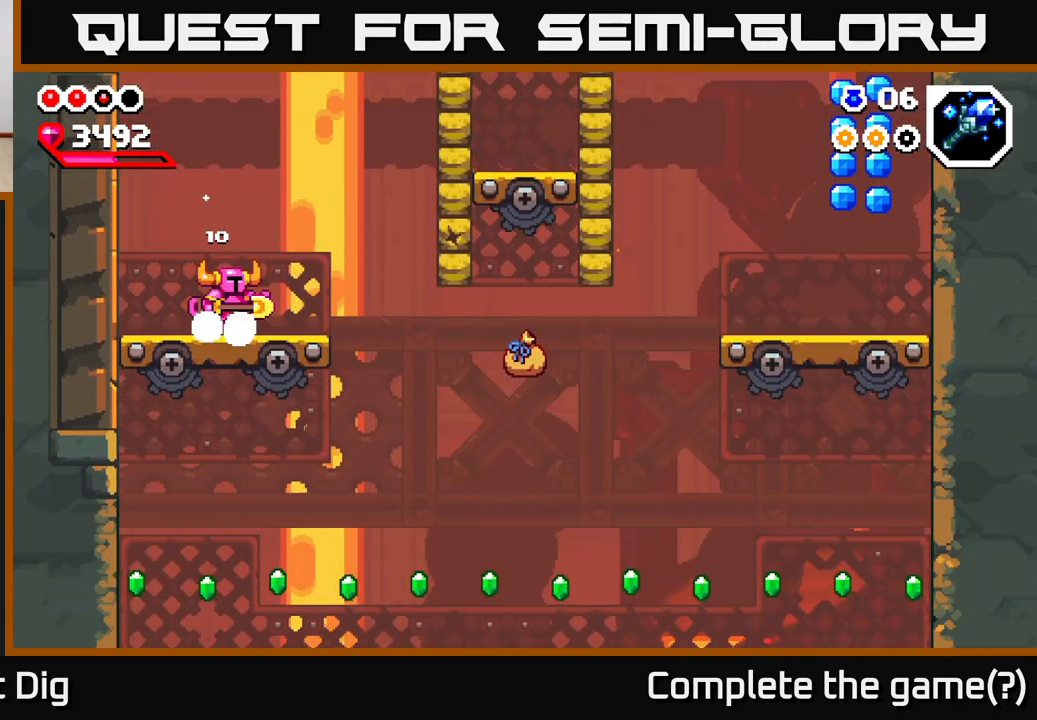
{"buttons": [], "left_stick": "right", "right_stick": "center", "events": [[150, "left_stick", "center"], [233, "left_stick", "right"]]}
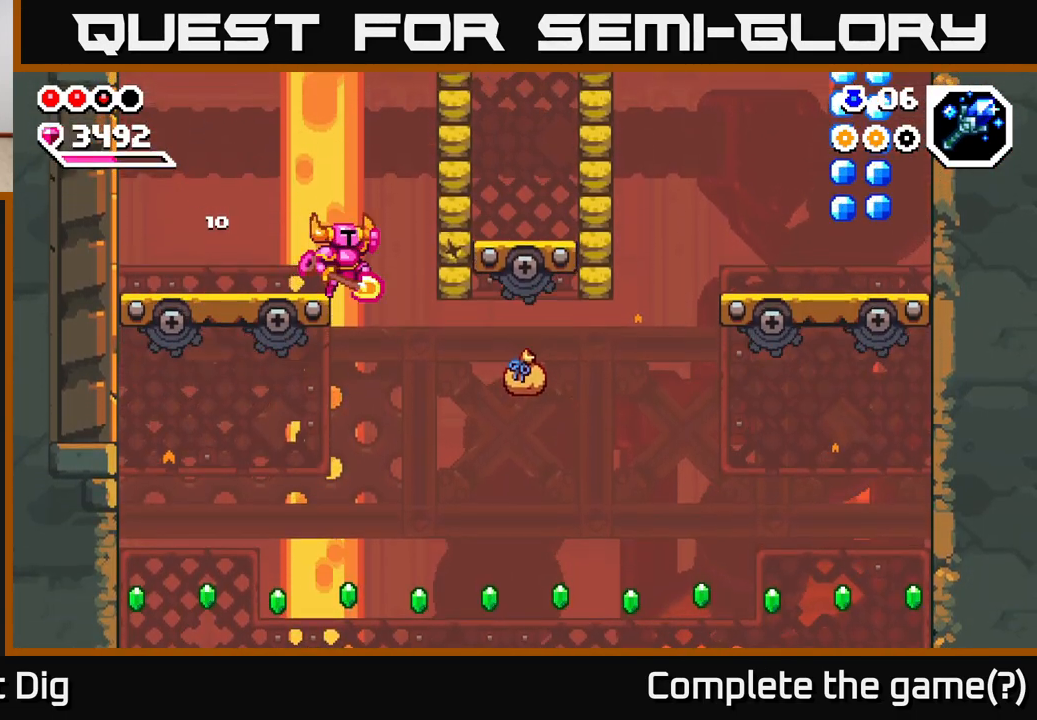
{"buttons": [], "left_stick": "right", "right_stick": "center", "events": [[17, "A", "down"], [150, "X", "down"], [283, "X", "up"], [383, "A", "up"]]}
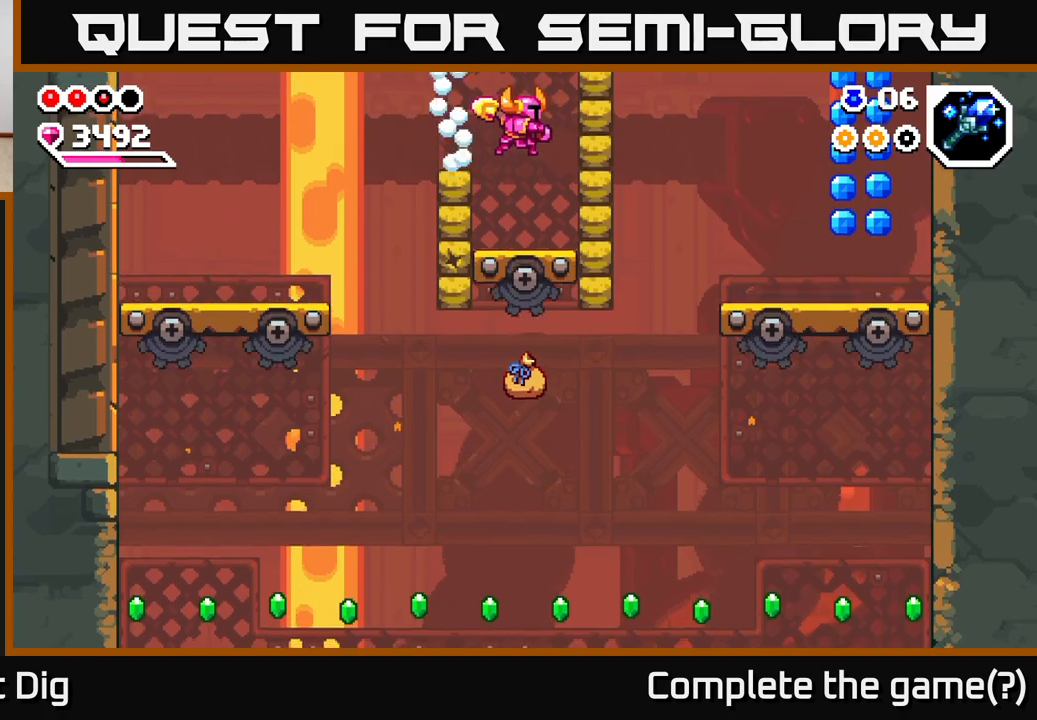
{"buttons": ["A"], "left_stick": "center", "right_stick": "center", "events": [[217, "left_stick", "center"], [500, "A", "down"]]}